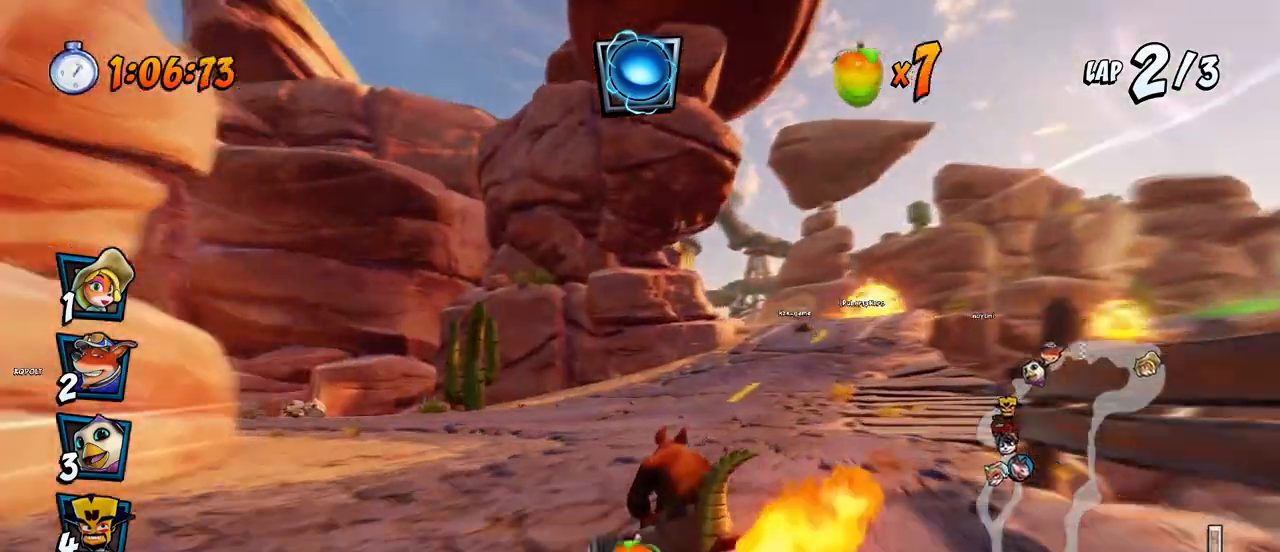
Gameplay with a controller (PlayStation layout); each line is a JSON object with the inputs held at the frame after it. "events" lists button and stick changes between this image and that frame as [ms after this image, input, new state], when the widget could be followed in between. Not read: right_stick.
{"buttons": ["CROSS", "R2"], "left_stick": "center", "events": [[317, "DPAD_UP", "up"], [333, "L1", "down"], [350, "DPAD_UP", "down"], [400, "R2", "up"], [433, "DPAD_RIGHT", "up"], [433, "DPAD_UP", "up"], [450, "R2", "down"], [467, "L1", "up"]]}
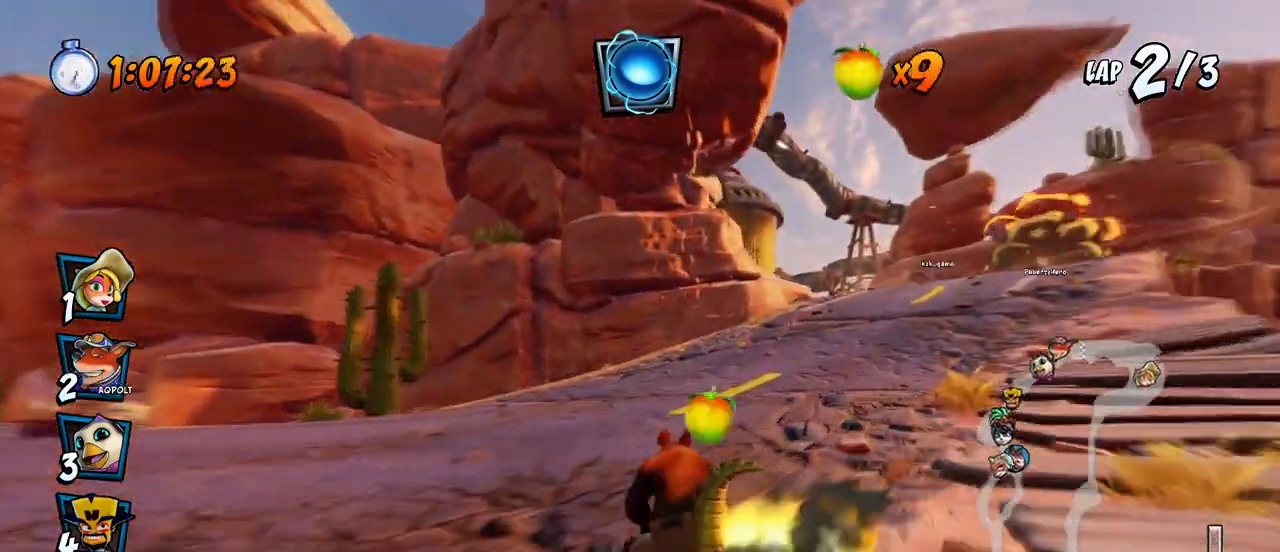
{"buttons": ["CROSS", "R2", "DPAD_RIGHT"], "left_stick": "center", "events": [[133, "DPAD_RIGHT", "down"], [150, "DPAD_UP", "down"], [250, "DPAD_UP", "up"]]}
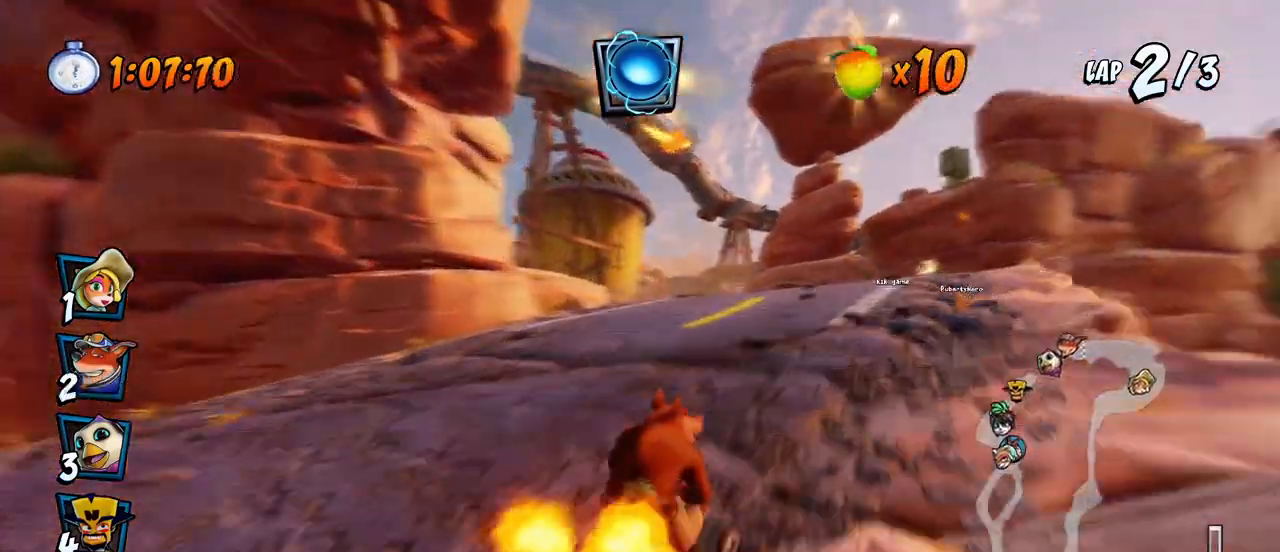
{"buttons": ["CROSS", "R2", "DPAD_LEFT"], "left_stick": "center", "events": [[50, "DPAD_UP", "down"], [83, "DPAD_RIGHT", "up"], [100, "DPAD_LEFT", "down"], [117, "DPAD_UP", "up"], [167, "DPAD_UP", "down"], [367, "DPAD_UP", "up"]]}
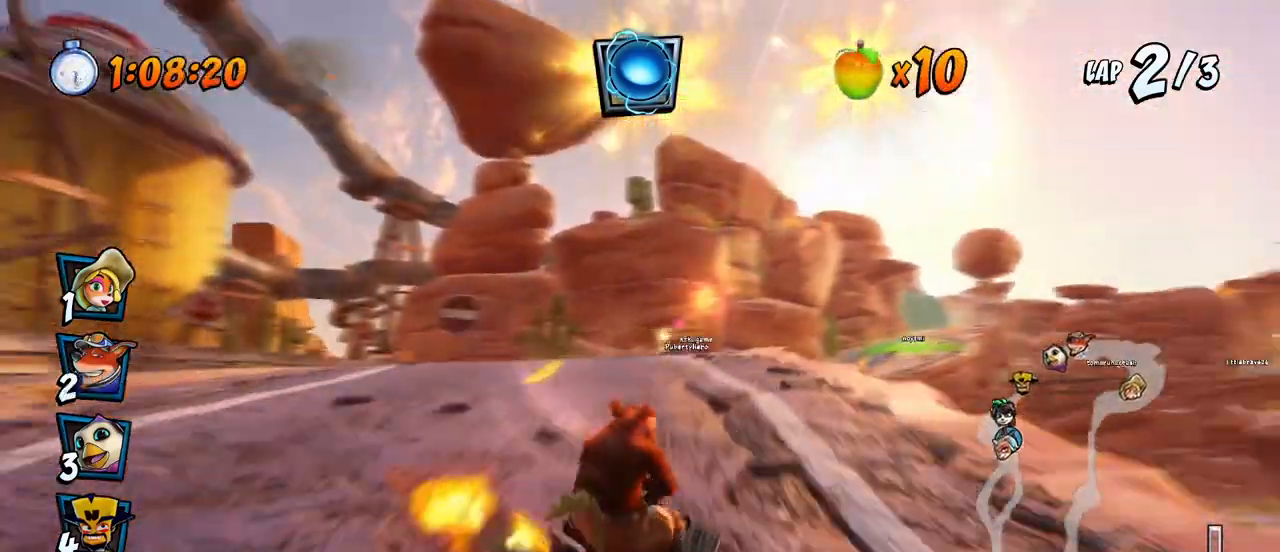
{"buttons": ["CROSS", "R2", "DPAD_UP", "DPAD_LEFT"], "left_stick": "center", "events": [[17, "DPAD_UP", "down"], [50, "L1", "down"], [233, "L1", "up"]]}
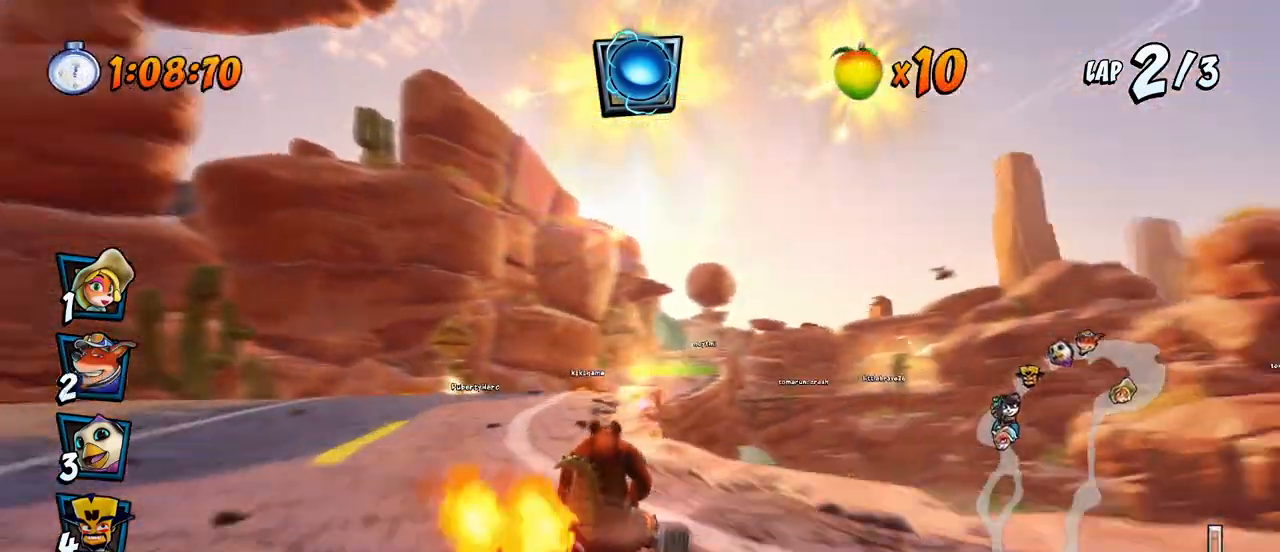
{"buttons": ["CROSS", "CIRCLE", "L1", "R2", "DPAD_UP", "DPAD_RIGHT"], "left_stick": "center", "events": [[483, "CIRCLE", "down"], [483, "L1", "down"], [500, "DPAD_LEFT", "up"], [500, "DPAD_RIGHT", "down"]]}
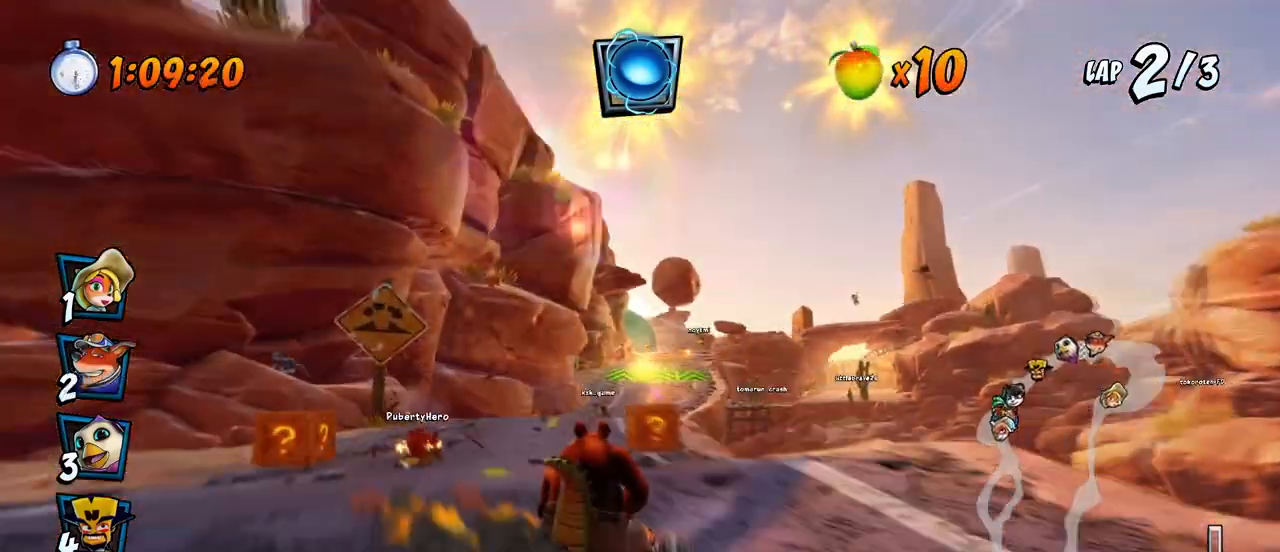
{"buttons": ["CROSS", "R2", "DPAD_UP", "DPAD_LEFT"], "left_stick": "center", "events": [[17, "DPAD_UP", "up"], [100, "CIRCLE", "up"], [117, "L1", "up"], [417, "DPAD_UP", "down"], [450, "DPAD_LEFT", "down"], [450, "DPAD_RIGHT", "up"]]}
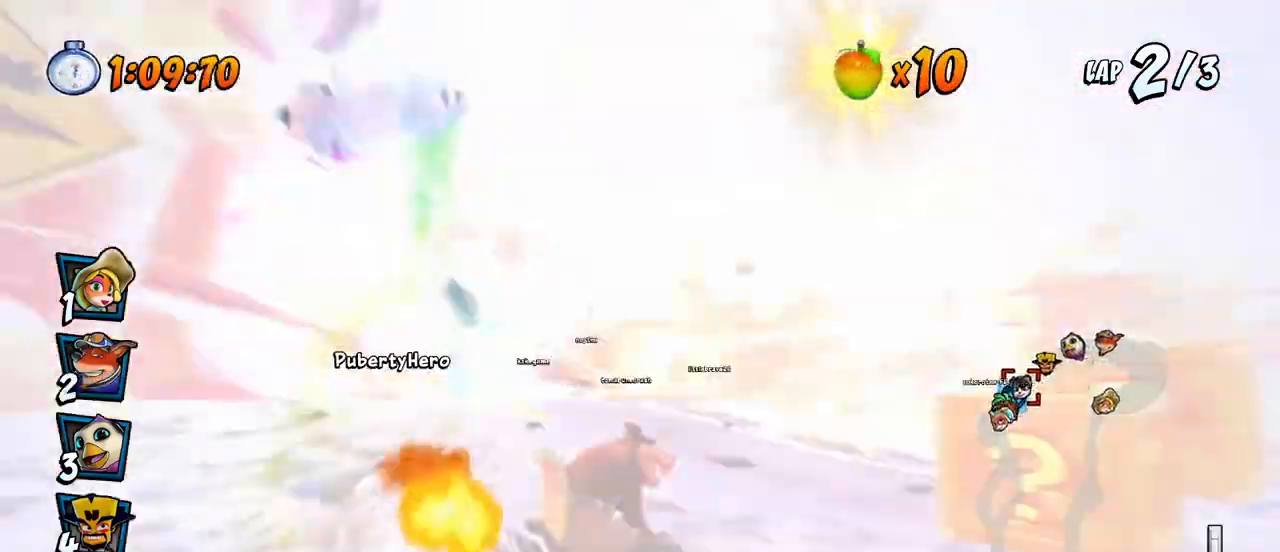
{"buttons": ["CROSS", "L1", "DPAD_UP", "DPAD_LEFT"], "left_stick": "center", "events": [[350, "L1", "down"], [467, "R2", "up"]]}
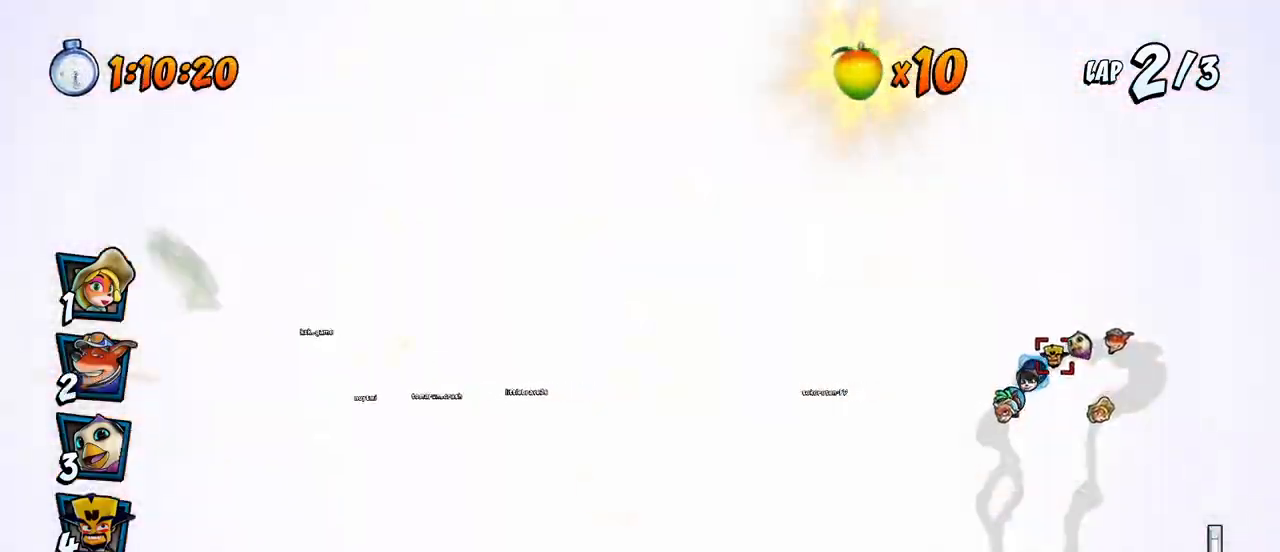
{"buttons": ["CROSS", "R2", "DPAD_LEFT"], "left_stick": "center", "events": [[183, "L1", "up"], [200, "R2", "down"], [217, "DPAD_LEFT", "up"], [217, "DPAD_UP", "up"], [450, "DPAD_LEFT", "down"]]}
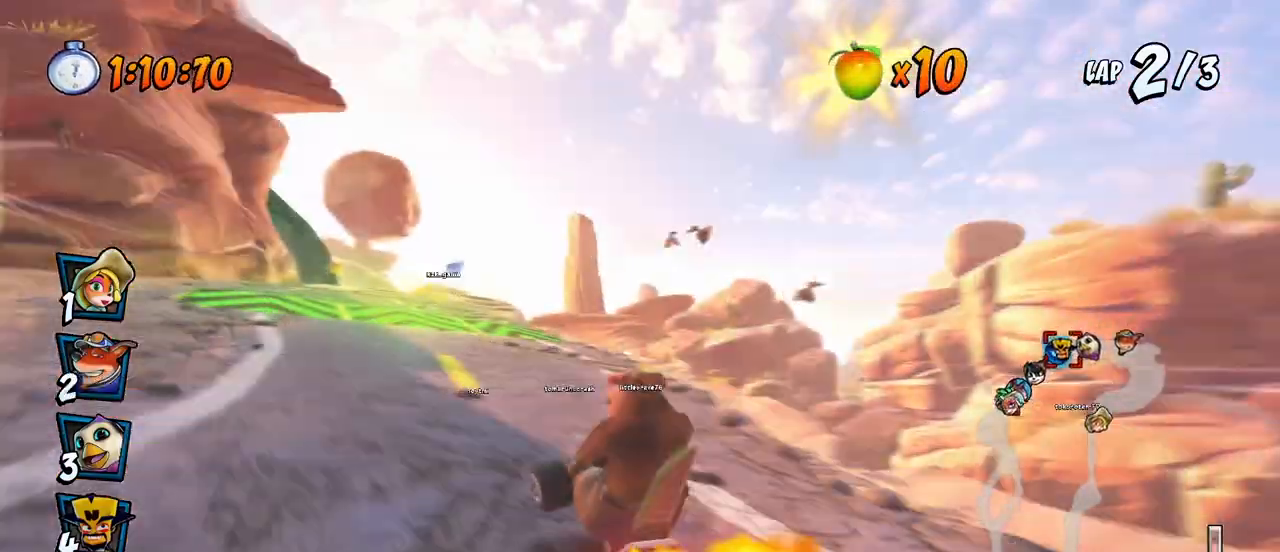
{"buttons": ["CROSS"], "left_stick": "center"}
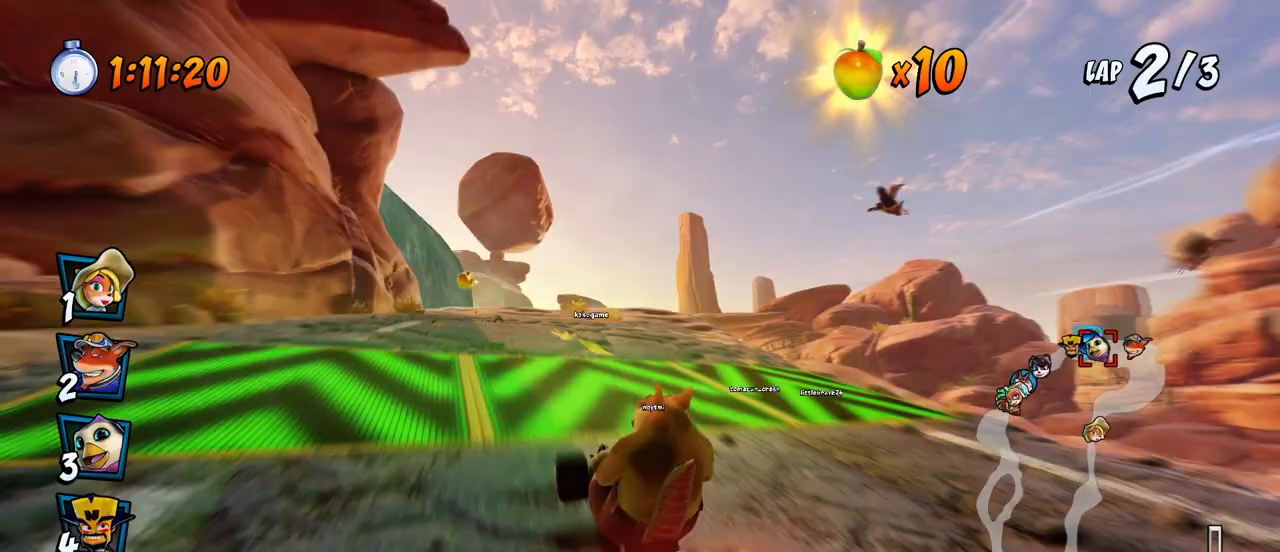
{"buttons": ["CROSS"], "left_stick": "center", "events": [[200, "DPAD_RIGHT", "down"], [333, "DPAD_RIGHT", "up"]]}
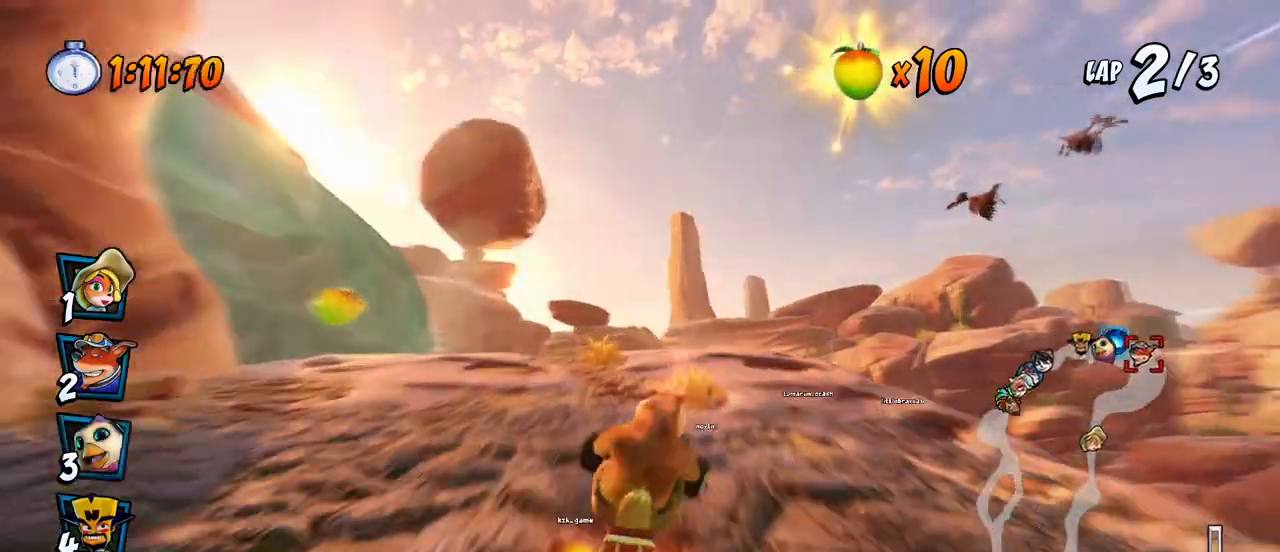
{"buttons": ["CROSS", "R2"], "left_stick": "center", "events": [[117, "DPAD_LEFT", "down"], [167, "R2", "down"], [200, "DPAD_LEFT", "up"]]}
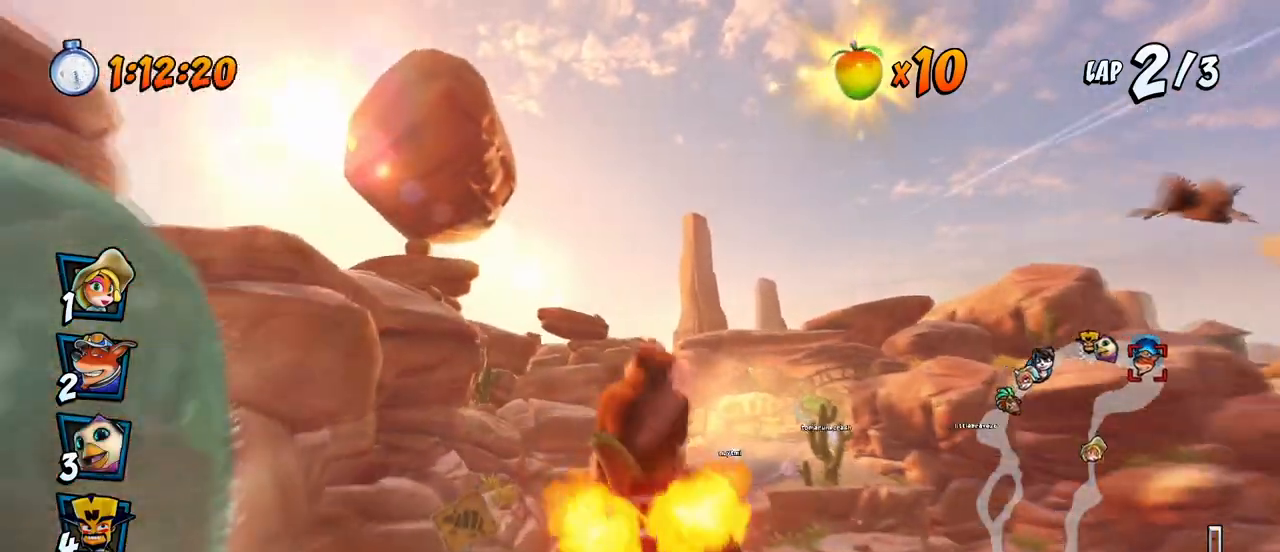
{"buttons": ["CROSS", "R2"], "left_stick": "center", "events": []}
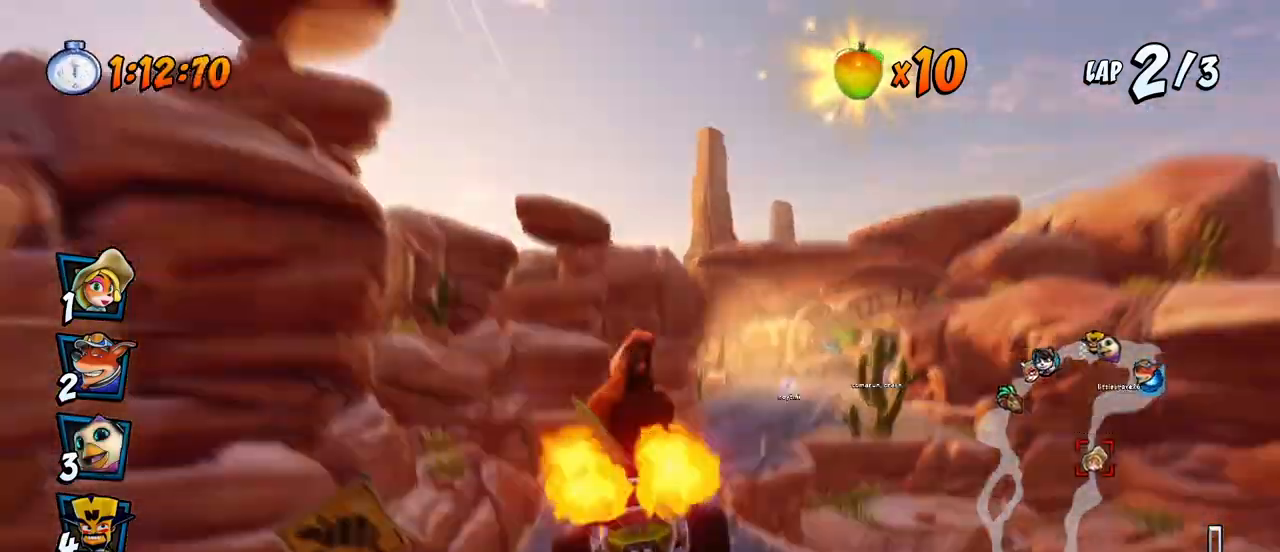
{"buttons": ["CROSS", "R2", "DPAD_UP", "DPAD_RIGHT"], "left_stick": "center", "events": [[233, "DPAD_RIGHT", "down"], [417, "DPAD_UP", "down"]]}
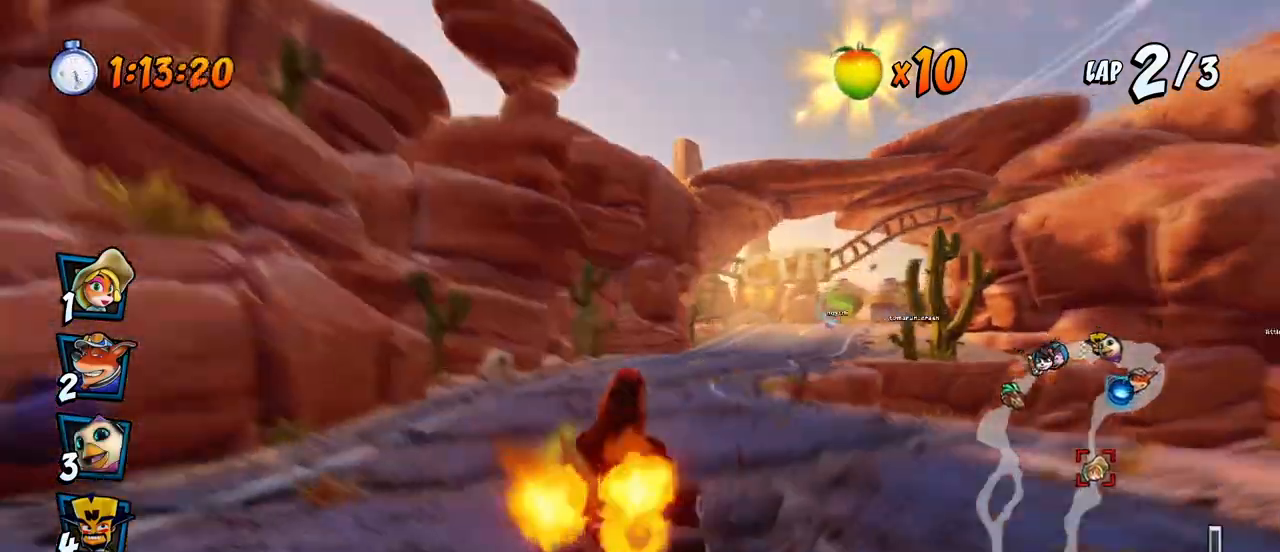
{"buttons": ["CROSS", "R2", "DPAD_LEFT"], "left_stick": "center", "events": [[233, "DPAD_LEFT", "down"], [233, "DPAD_RIGHT", "up"], [267, "DPAD_UP", "up"]]}
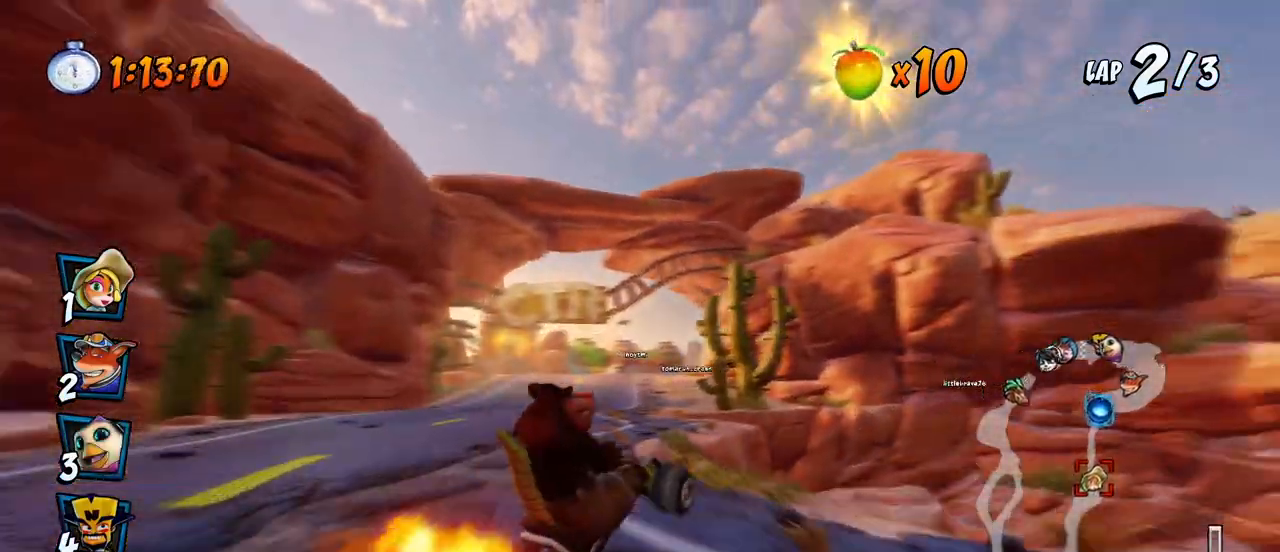
{"buttons": ["CROSS", "R2", "DPAD_UP", "DPAD_LEFT"], "left_stick": "center", "events": [[267, "DPAD_UP", "down"], [267, "L1", "down"], [467, "L1", "up"]]}
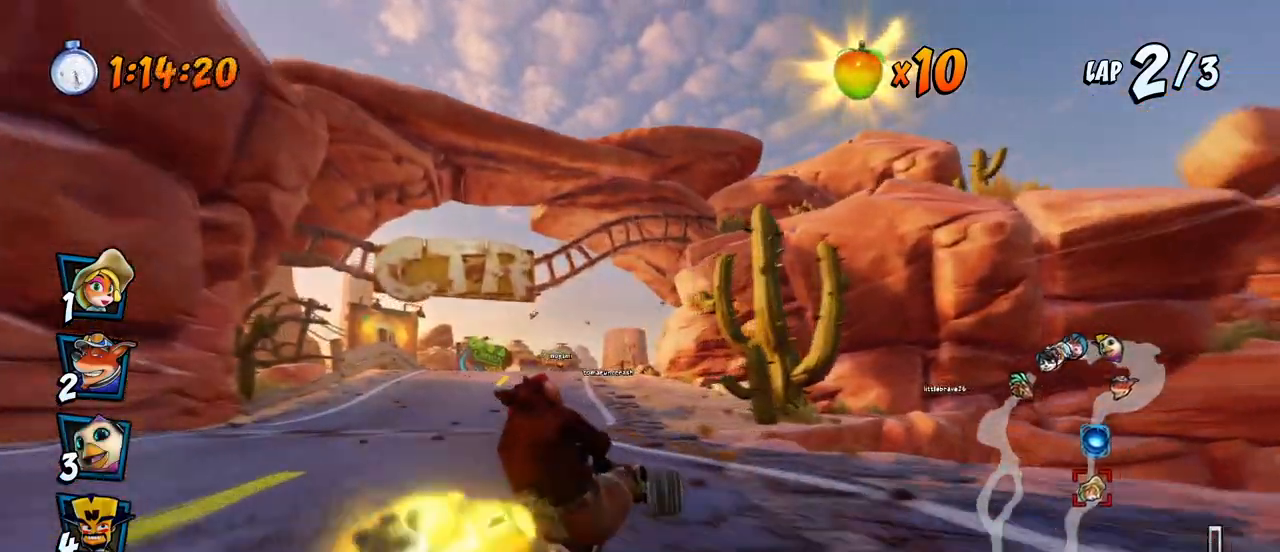
{"buttons": ["CROSS", "R2", "DPAD_UP", "DPAD_LEFT"], "left_stick": "center", "events": []}
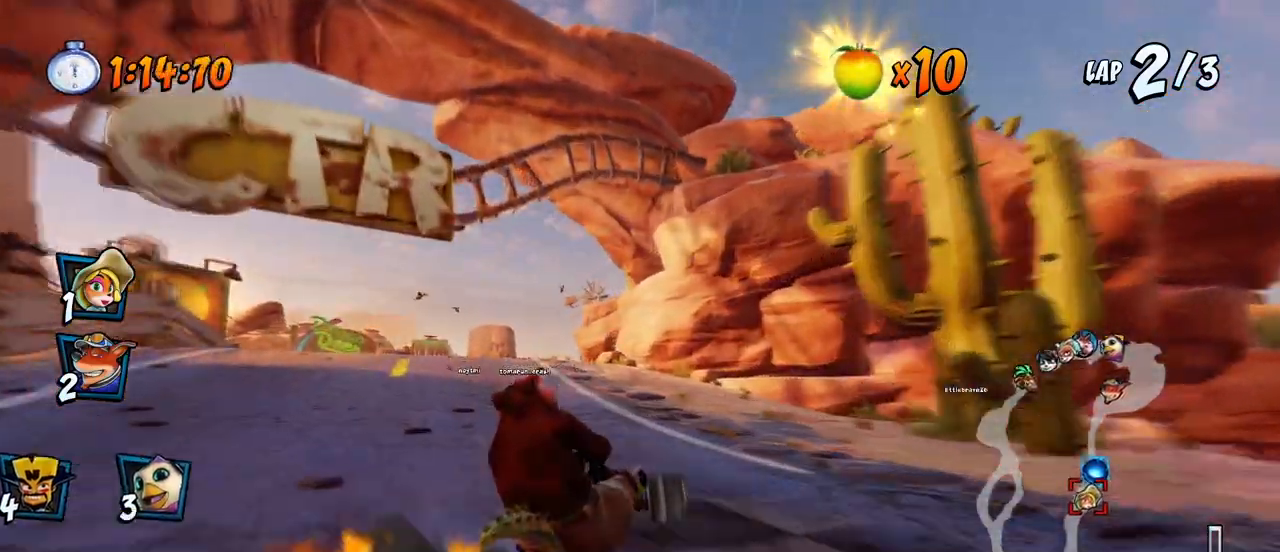
{"buttons": ["CROSS"], "left_stick": "center", "events": [[133, "DPAD_UP", "up"], [217, "DPAD_UP", "down"], [217, "L1", "down"], [400, "DPAD_LEFT", "up"], [400, "DPAD_UP", "up"], [417, "L1", "up"], [417, "R2", "up"]]}
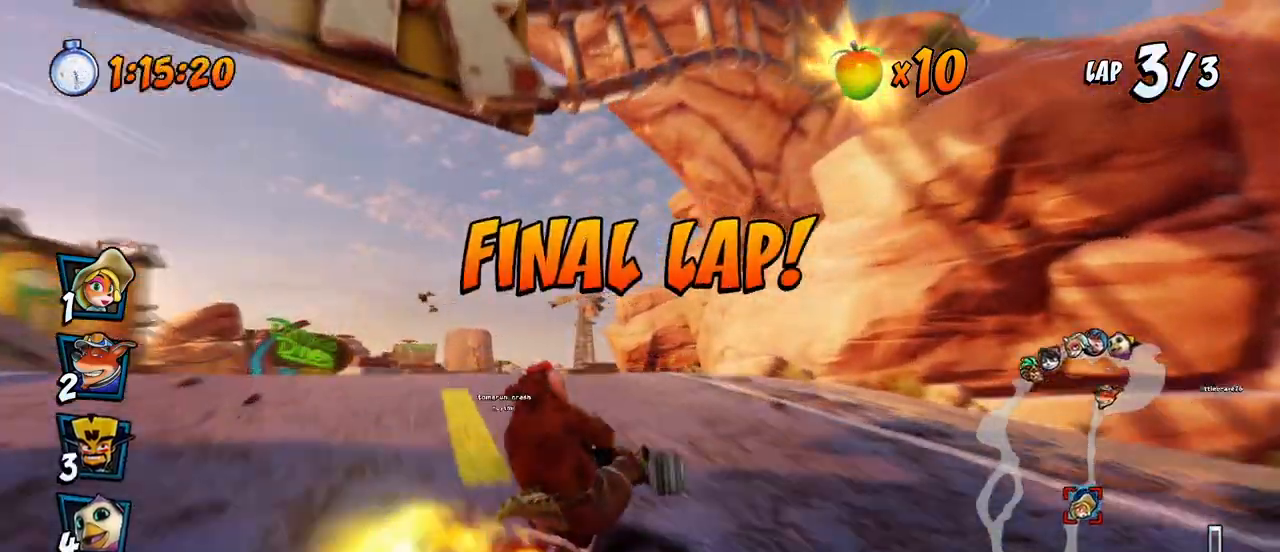
{"buttons": ["CROSS", "R2"], "left_stick": "center", "events": [[100, "DPAD_LEFT", "down"], [133, "R2", "down"], [250, "DPAD_LEFT", "up"]]}
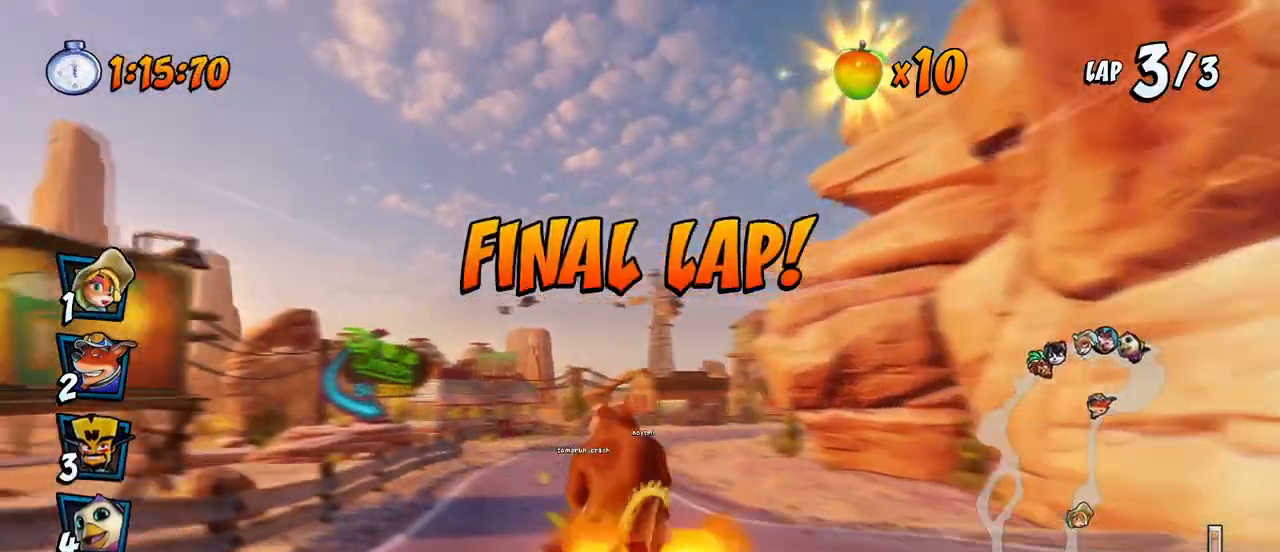
{"buttons": ["CROSS", "R2", "DPAD_UP", "DPAD_RIGHT"], "left_stick": "center", "events": [[150, "DPAD_RIGHT", "down"], [150, "DPAD_UP", "down"]]}
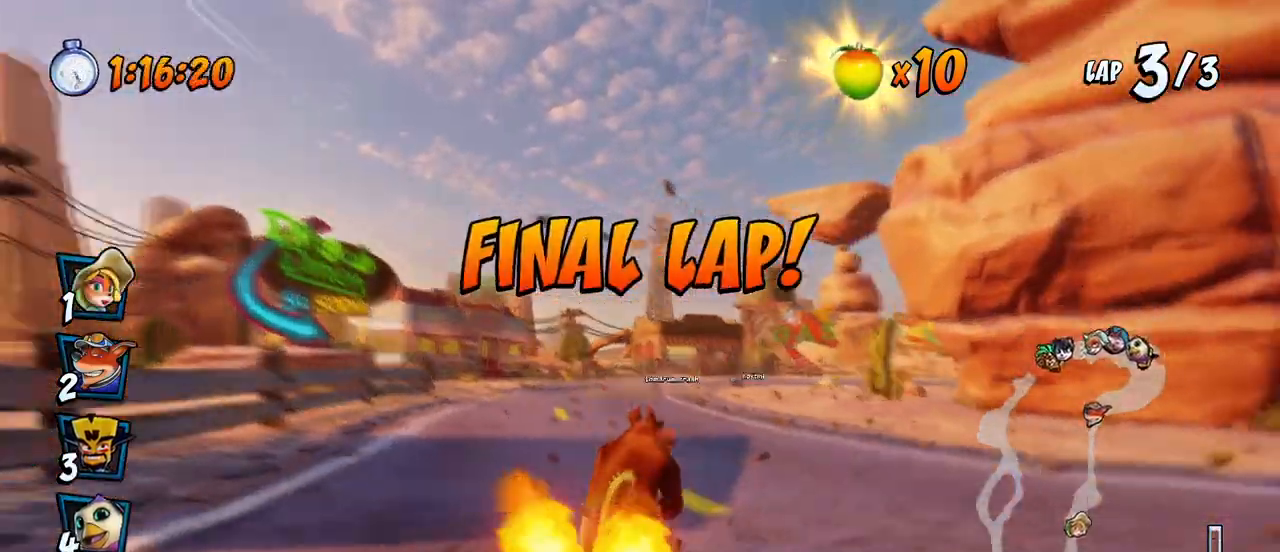
{"buttons": ["CROSS"], "left_stick": "center", "events": [[33, "R2", "up"], [100, "R2", "down"], [200, "DPAD_UP", "up"], [217, "R2", "up"], [283, "DPAD_RIGHT", "up"]]}
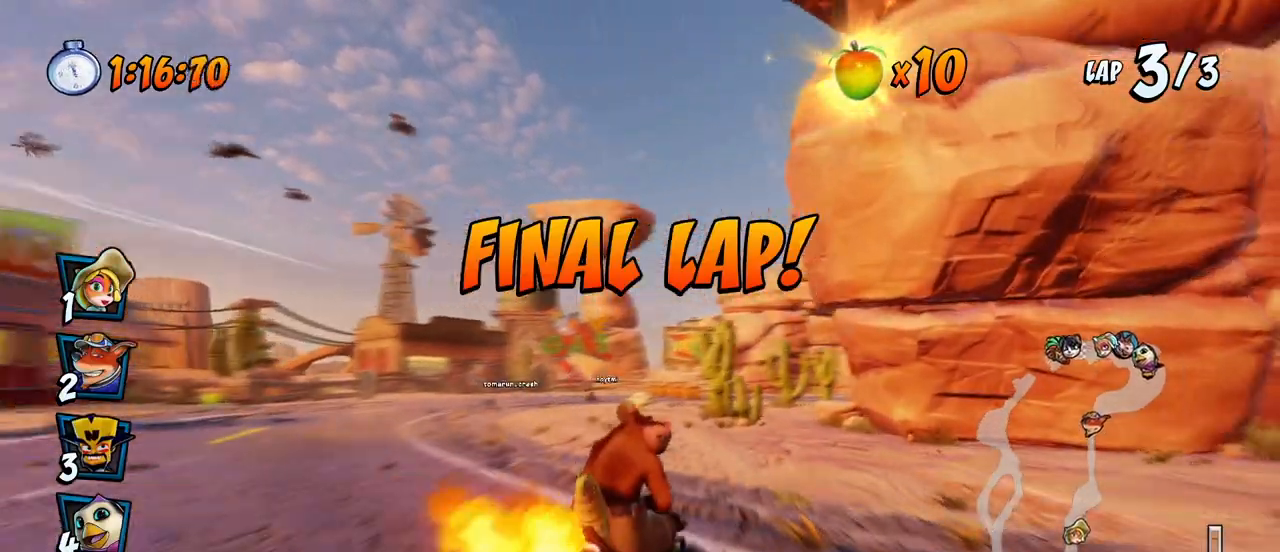
{"buttons": ["CROSS"], "left_stick": "center", "events": [[117, "R2", "down"], [233, "R2", "up"]]}
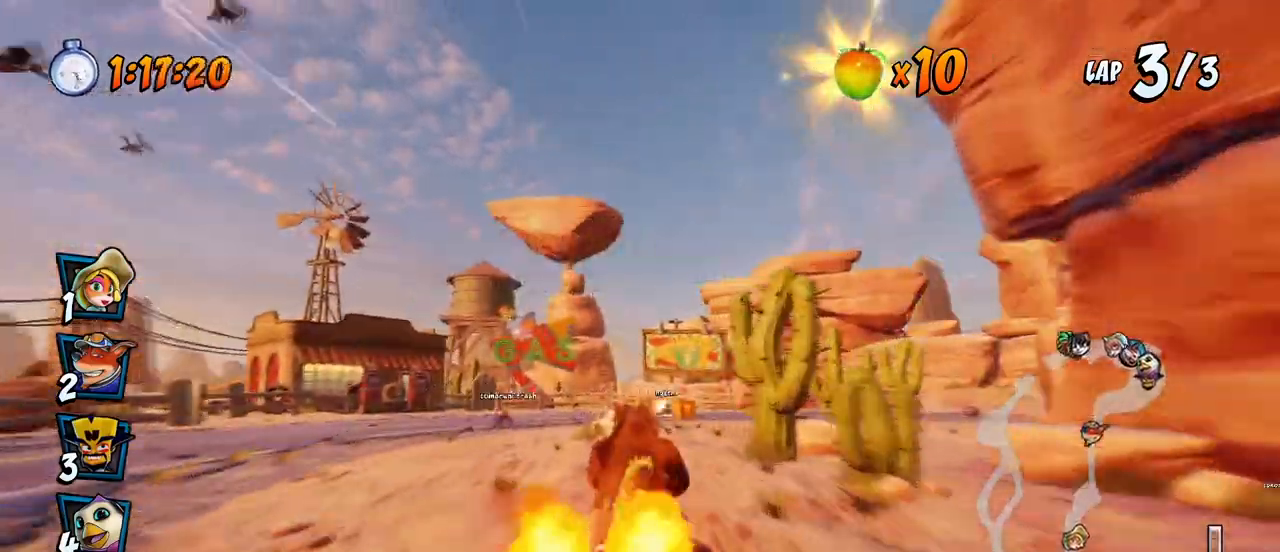
{"buttons": ["CROSS"], "left_stick": "center", "events": [[17, "DPAD_DOWN", "down"], [17, "DPAD_RIGHT", "down"], [133, "R2", "down"], [150, "SQUARE", "down"], [167, "CROSS", "up"], [267, "CROSS", "down"], [267, "R2", "up"], [283, "SQUARE", "up"], [317, "DPAD_DOWN", "up"], [317, "DPAD_RIGHT", "up"]]}
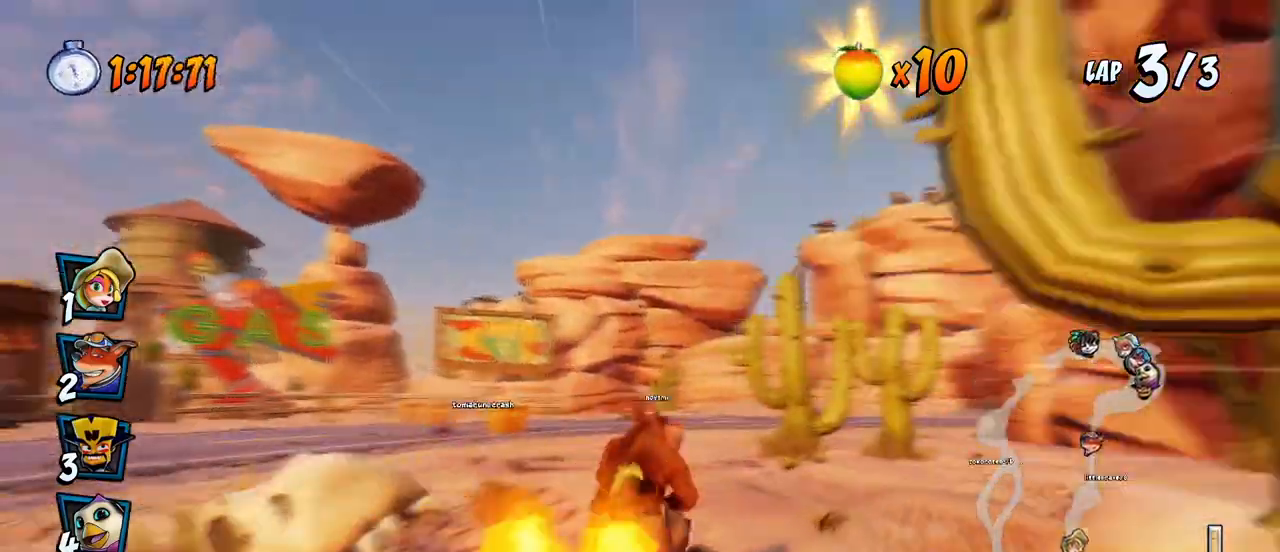
{"buttons": ["CROSS", "DPAD_DOWN", "DPAD_RIGHT"], "left_stick": "center", "events": [[150, "R2", "down"], [317, "DPAD_DOWN", "down"], [317, "DPAD_RIGHT", "down"], [333, "R2", "up"]]}
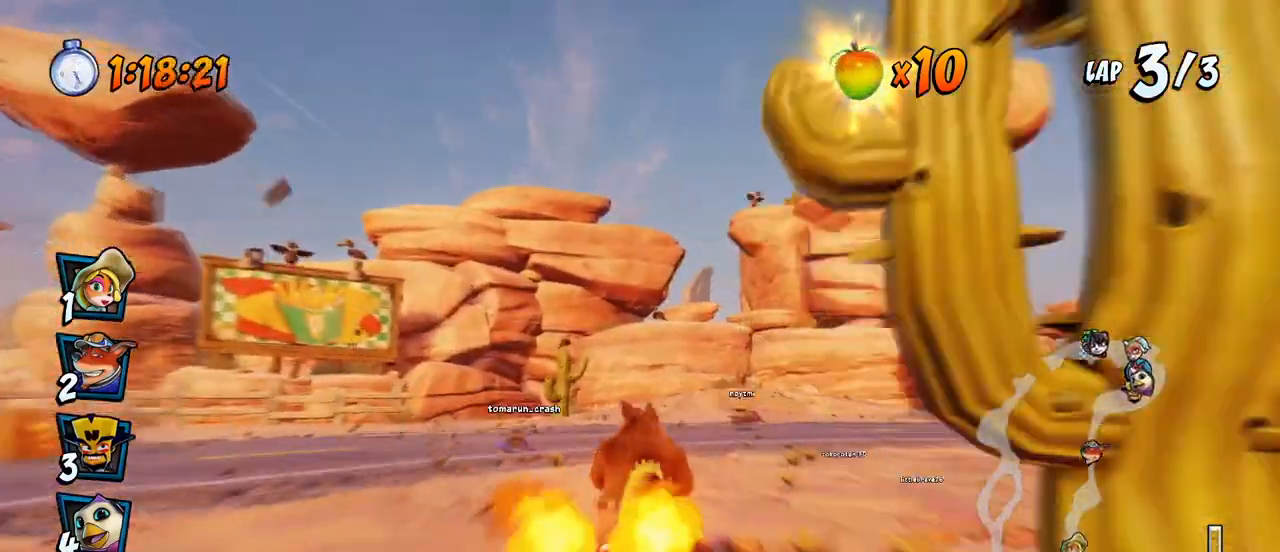
{"buttons": ["CROSS"], "left_stick": "center", "events": [[133, "R2", "down"], [150, "SQUARE", "down"], [167, "CROSS", "up"], [333, "CROSS", "down"], [333, "R2", "up"], [350, "SQUARE", "up"], [400, "DPAD_DOWN", "up"], [400, "DPAD_RIGHT", "up"]]}
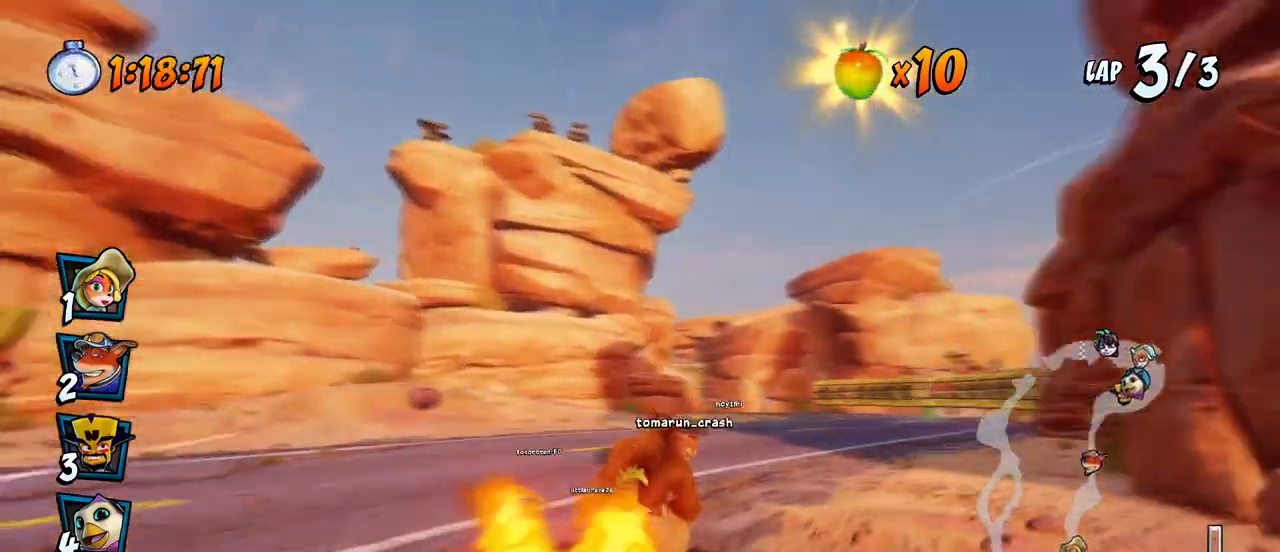
{"buttons": ["CROSS", "R2", "DPAD_LEFT"], "left_stick": "center", "events": [[50, "DPAD_RIGHT", "down"], [100, "R2", "down"], [233, "DPAD_RIGHT", "up"], [400, "DPAD_LEFT", "down"]]}
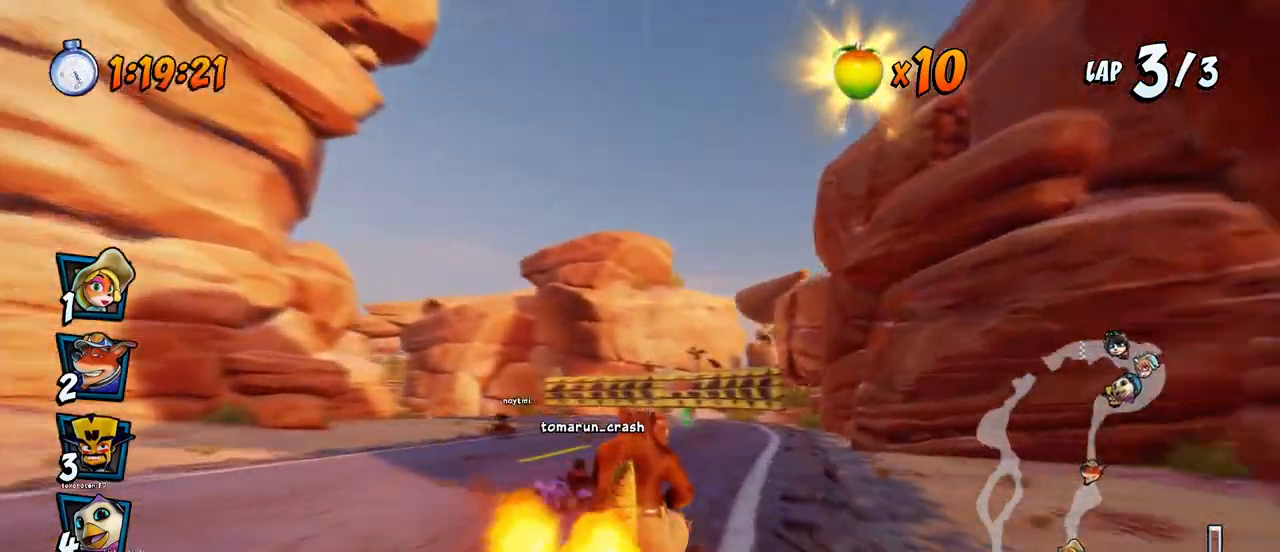
{"buttons": ["CROSS", "R2", "DPAD_RIGHT"], "left_stick": "center", "events": [[483, "DPAD_UP", "down"], [500, "DPAD_LEFT", "up"], [500, "DPAD_RIGHT", "down"], [500, "DPAD_UP", "up"]]}
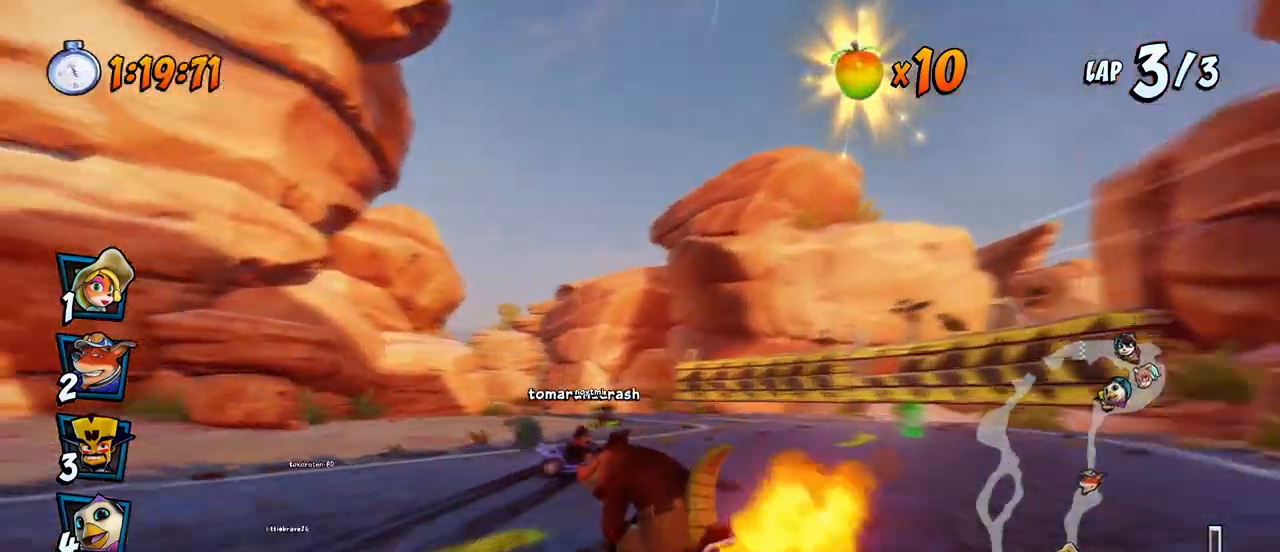
{"buttons": ["CROSS", "L1", "R2", "DPAD_UP", "DPAD_LEFT"], "left_stick": "center"}
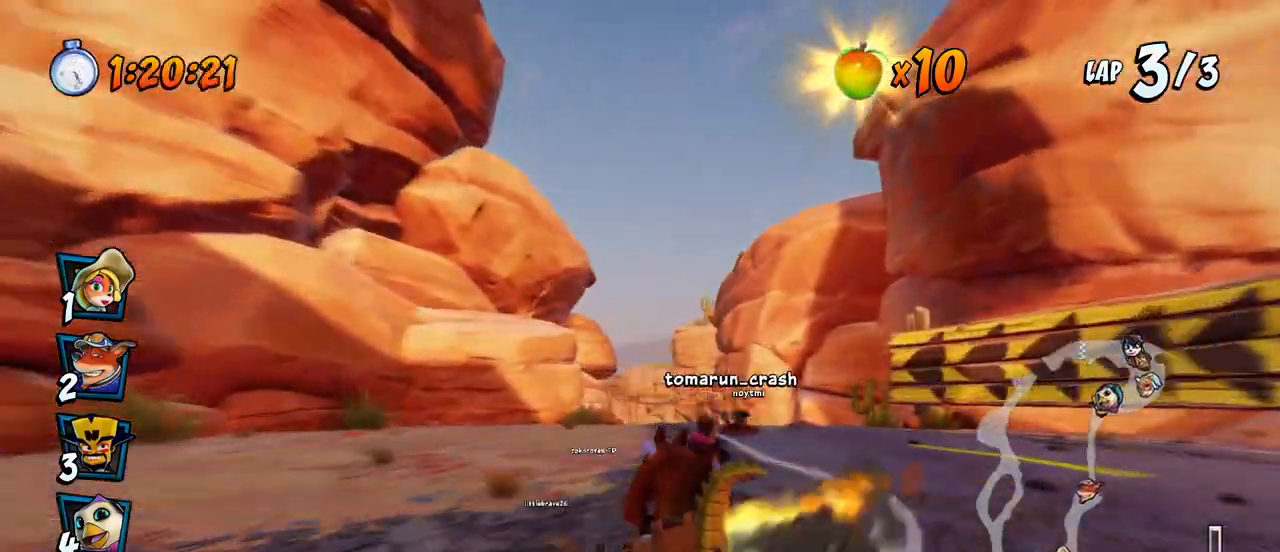
{"buttons": ["CROSS", "R2", "DPAD_UP", "DPAD_LEFT"], "left_stick": "center", "events": [[17, "L1", "up"], [50, "DPAD_LEFT", "up"], [50, "DPAD_RIGHT", "down"], [67, "DPAD_UP", "up"], [200, "DPAD_UP", "down"], [233, "DPAD_RIGHT", "up"], [250, "DPAD_LEFT", "down"], [367, "DPAD_LEFT", "up"], [367, "DPAD_RIGHT", "down"], [383, "DPAD_UP", "up"], [450, "DPAD_UP", "down"], [483, "DPAD_RIGHT", "up"], [500, "DPAD_LEFT", "down"]]}